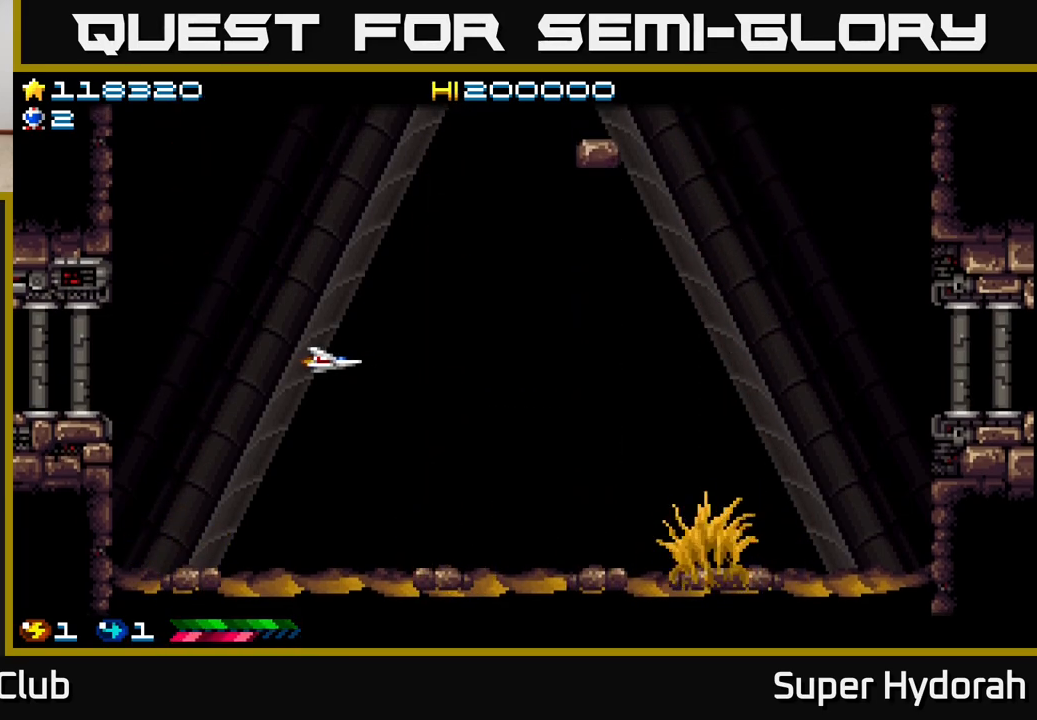
Gameplay with a controller (Xbox layout); each line is a JSON object with the inputs held at the frame after it. "events" lists button and stick changes between this image and that frame as [ms after this image, input, new state], when the widget could be followed in between. Not read: left_stick right_stick.
{"buttons": ["A", "DPAD_RIGHT"], "events": [[217, "A", "down"], [500, "DPAD_RIGHT", "down"]]}
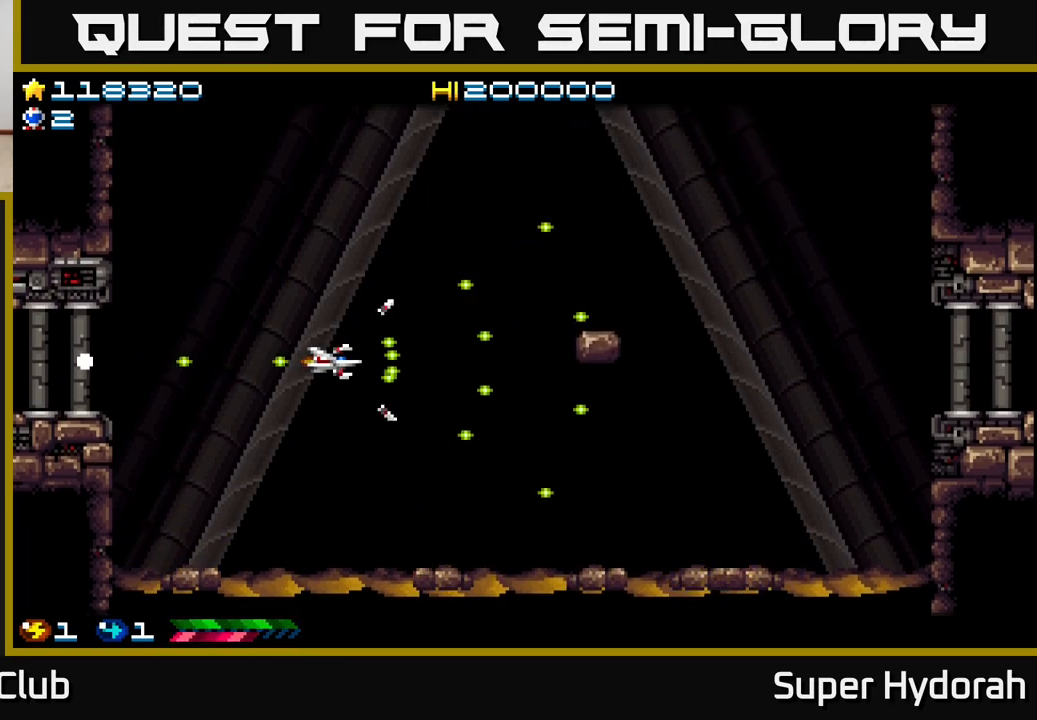
{"buttons": ["A", "DPAD_LEFT"], "events": [[350, "DPAD_RIGHT", "up"], [433, "DPAD_LEFT", "down"]]}
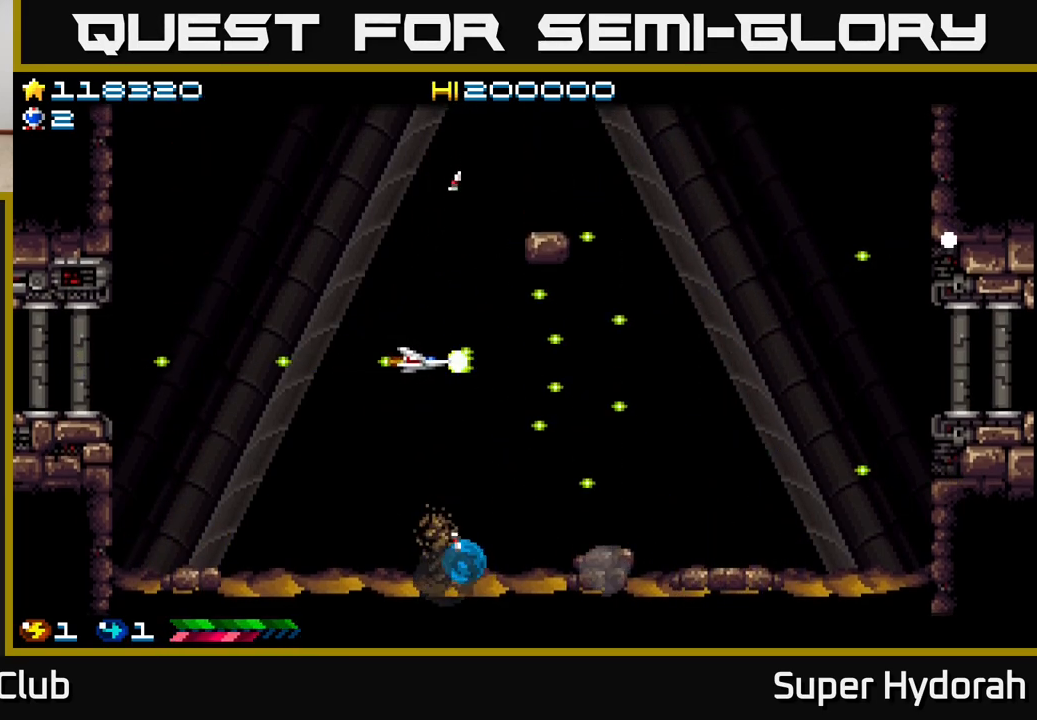
{"buttons": ["A", "DPAD_LEFT"], "events": [[167, "DPAD_LEFT", "up"], [233, "DPAD_DOWN", "down"], [383, "DPAD_DOWN", "up"], [433, "DPAD_LEFT", "down"]]}
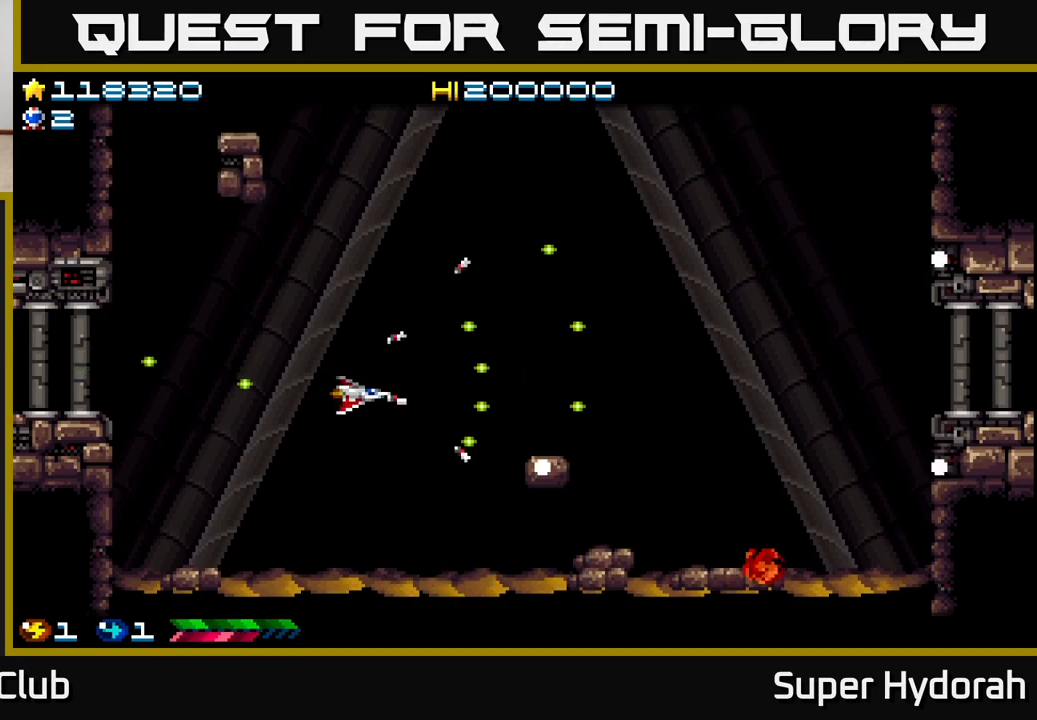
{"buttons": ["A", "DPAD_UP"], "events": [[117, "DPAD_LEFT", "up"], [167, "DPAD_RIGHT", "down"], [450, "DPAD_RIGHT", "up"], [450, "DPAD_UP", "down"]]}
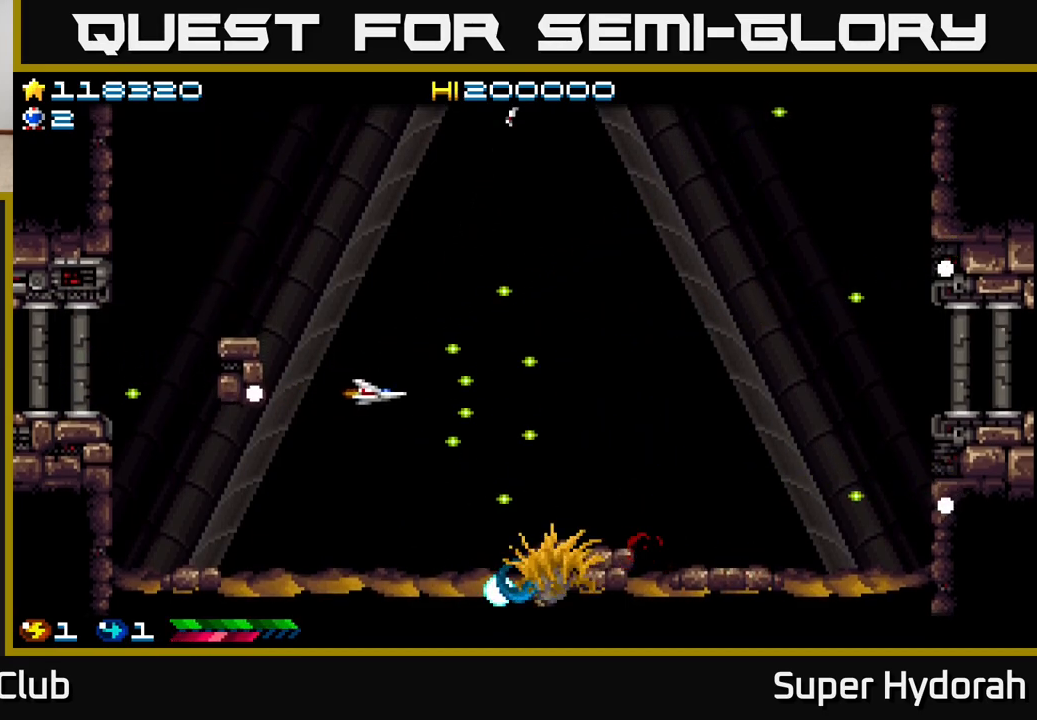
{"buttons": ["A"], "events": [[50, "DPAD_LEFT", "down"], [133, "DPAD_UP", "up"], [300, "DPAD_LEFT", "up"]]}
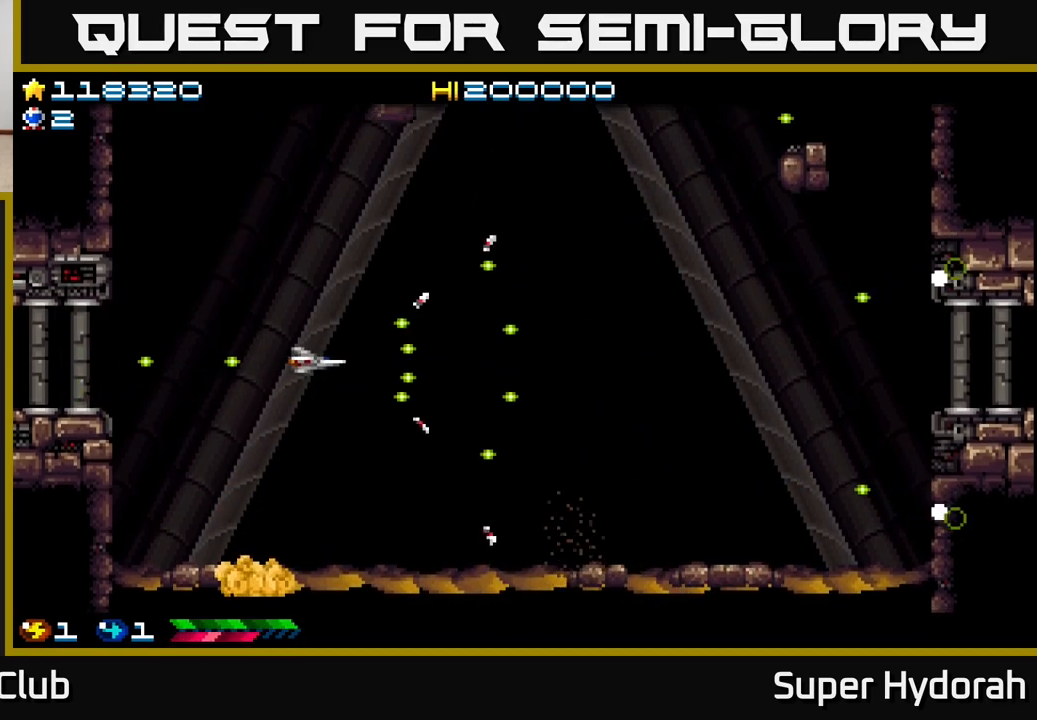
{"buttons": ["A", "DPAD_DOWN", "DPAD_LEFT"], "events": [[183, "DPAD_RIGHT", "down"], [367, "DPAD_DOWN", "down"], [417, "DPAD_RIGHT", "up"], [483, "DPAD_LEFT", "down"]]}
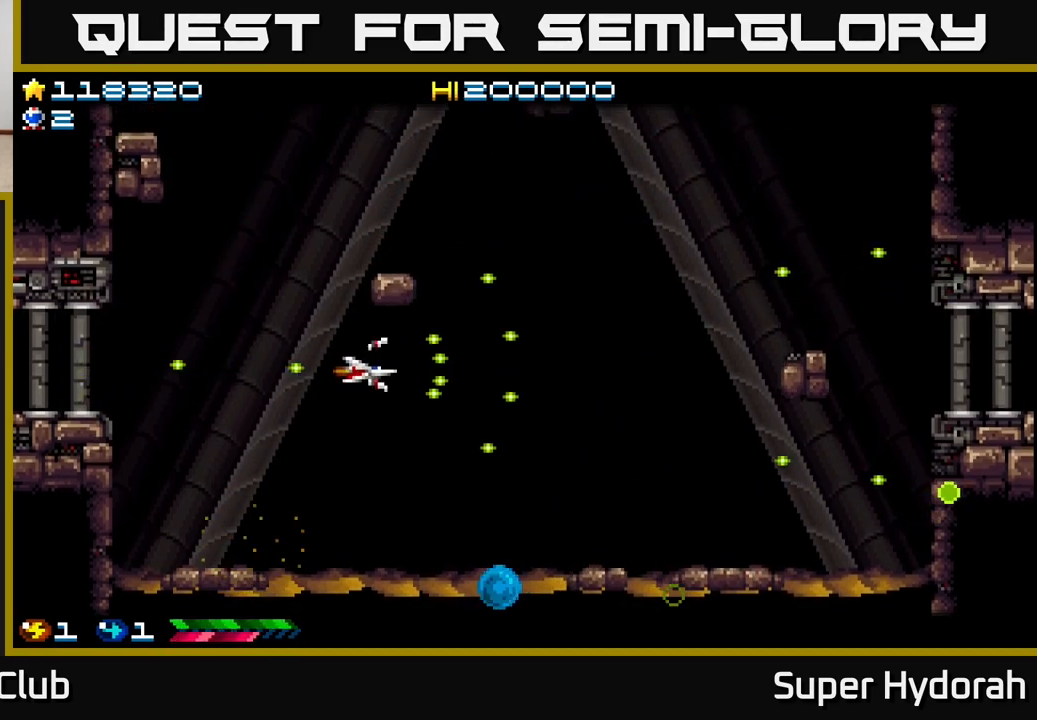
{"buttons": ["A", "DPAD_UP", "DPAD_RIGHT"], "events": [[50, "DPAD_DOWN", "up"], [400, "DPAD_LEFT", "up"], [433, "DPAD_UP", "down"], [467, "DPAD_RIGHT", "down"]]}
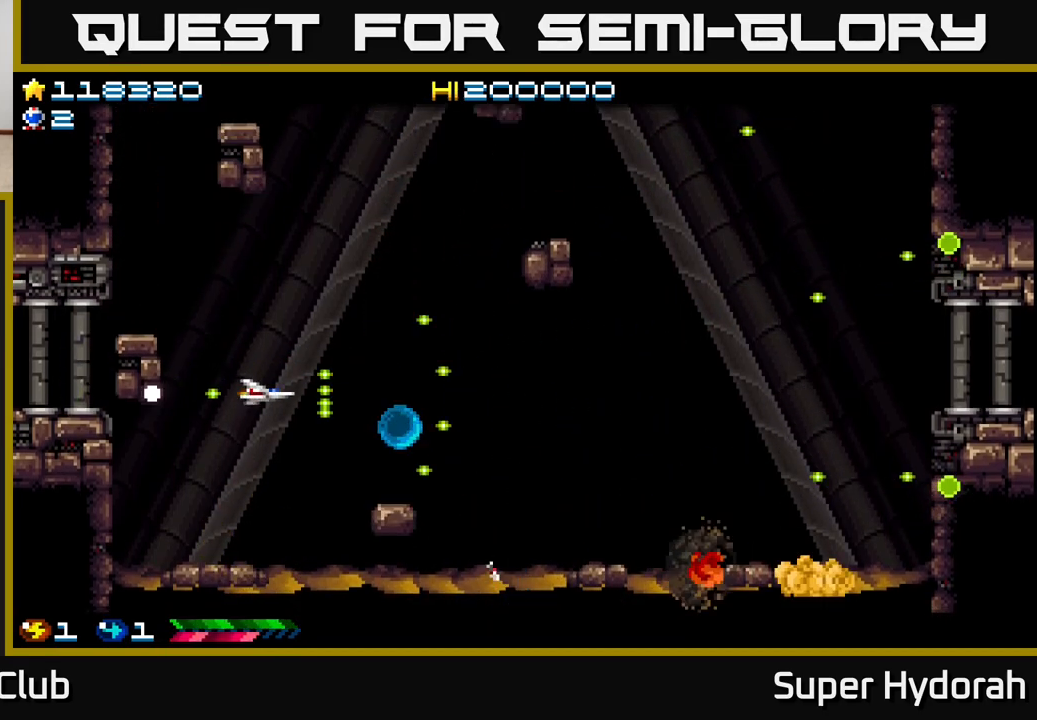
{"buttons": ["A", "DPAD_LEFT"], "events": [[67, "DPAD_UP", "up"], [383, "DPAD_RIGHT", "up"], [450, "DPAD_LEFT", "down"]]}
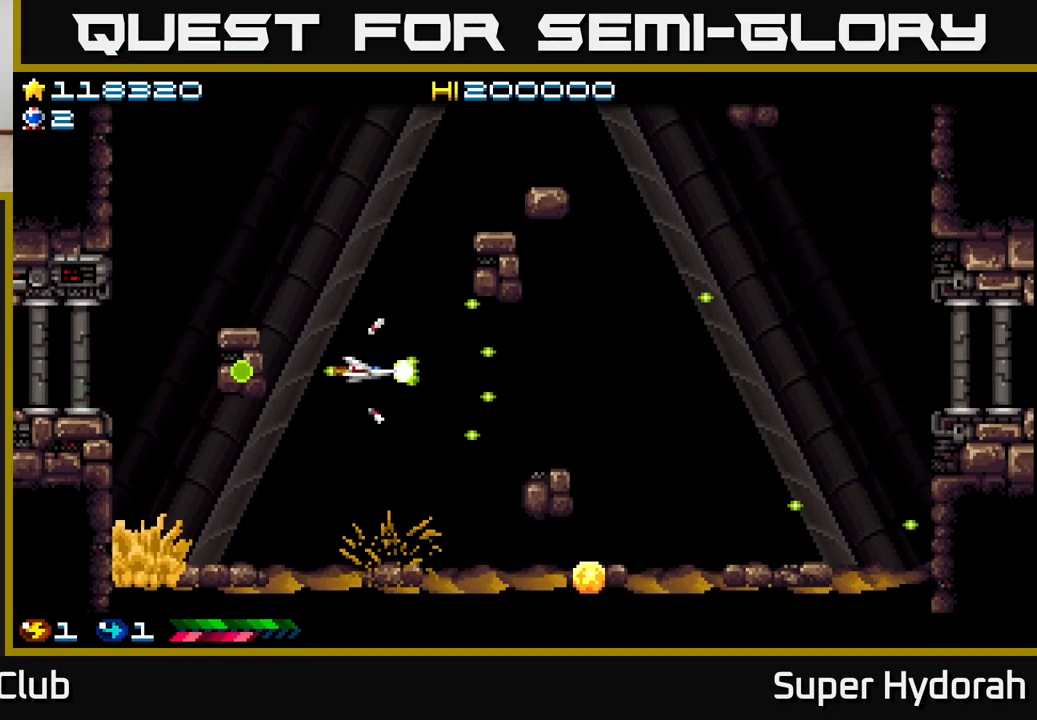
{"buttons": ["A"], "events": [[67, "DPAD_DOWN", "down"], [67, "DPAD_LEFT", "up"], [233, "DPAD_DOWN", "up"]]}
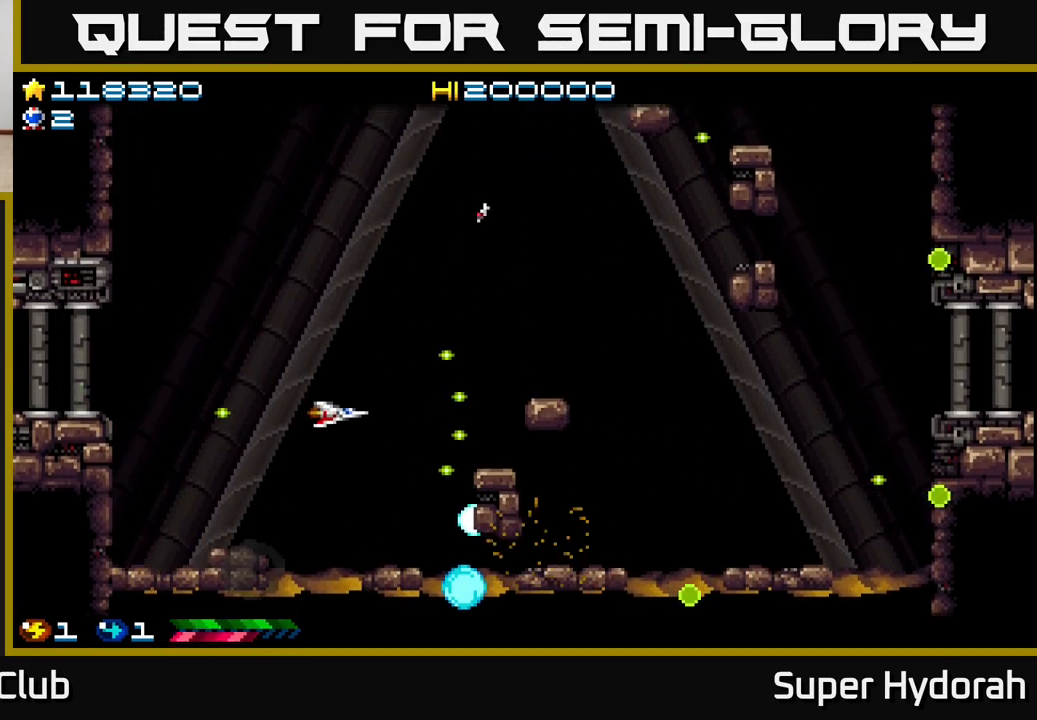
{"buttons": ["A"], "events": [[200, "DPAD_RIGHT", "down"], [433, "DPAD_RIGHT", "up"]]}
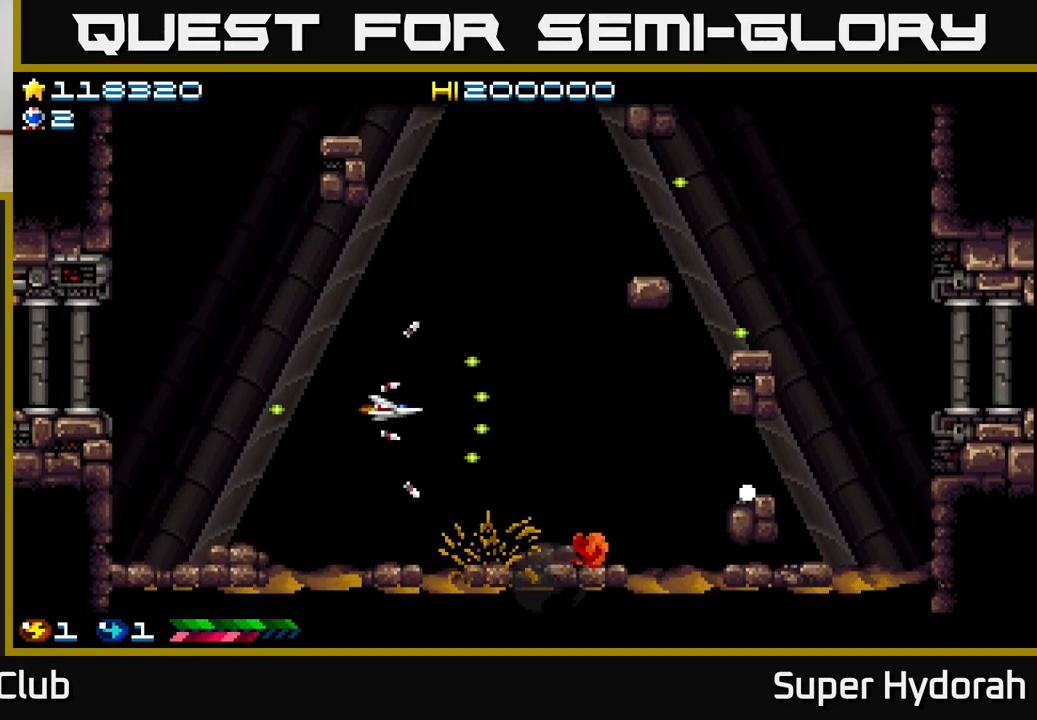
{"buttons": ["A", "DPAD_UP", "DPAD_LEFT"], "events": [[50, "DPAD_RIGHT", "down"], [283, "DPAD_RIGHT", "up"], [350, "DPAD_UP", "down"], [433, "DPAD_LEFT", "down"]]}
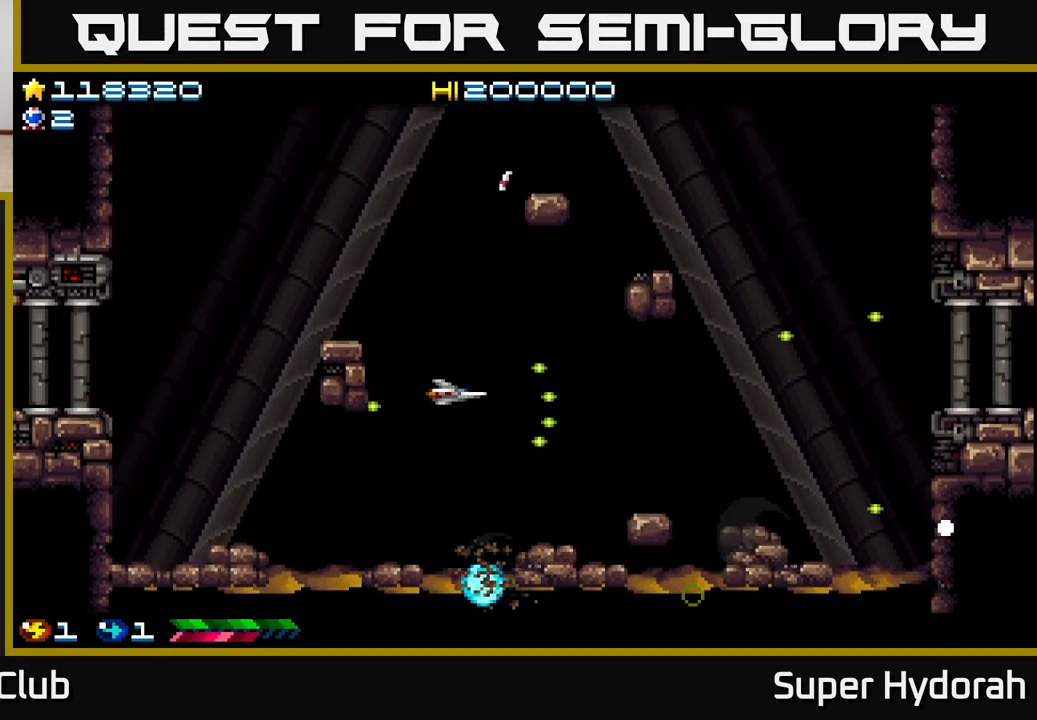
{"buttons": ["A", "DPAD_DOWN", "DPAD_RIGHT"], "events": [[67, "DPAD_UP", "up"], [250, "DPAD_LEFT", "up"], [383, "DPAD_DOWN", "down"], [433, "DPAD_RIGHT", "down"]]}
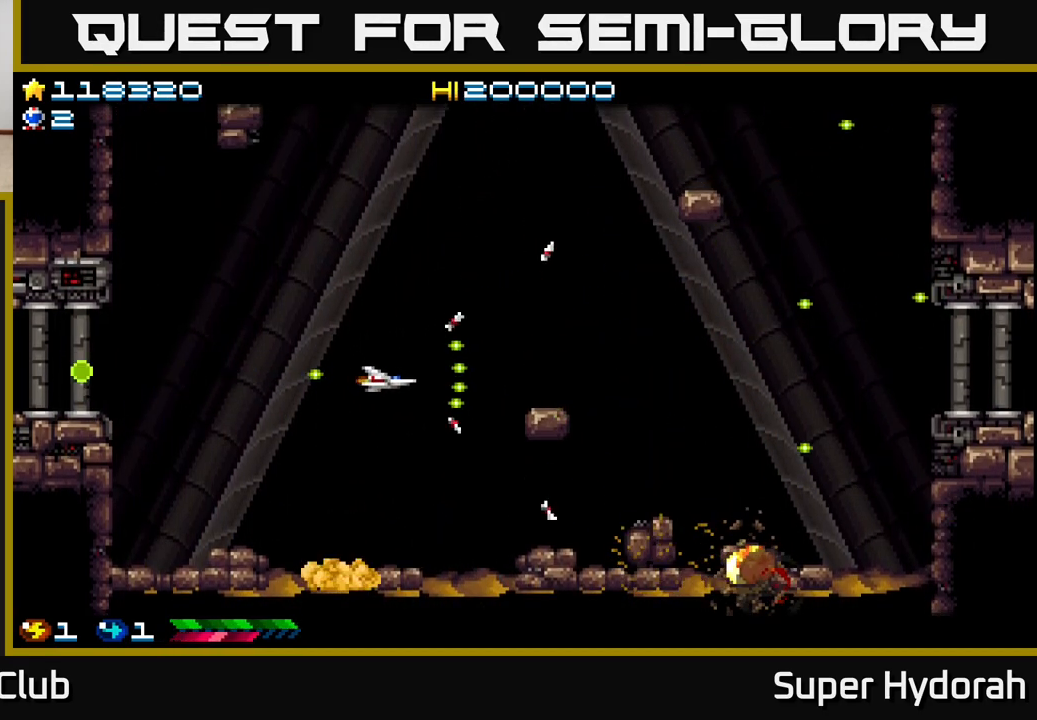
{"buttons": ["A"], "events": [[100, "DPAD_DOWN", "up"], [133, "DPAD_RIGHT", "up"]]}
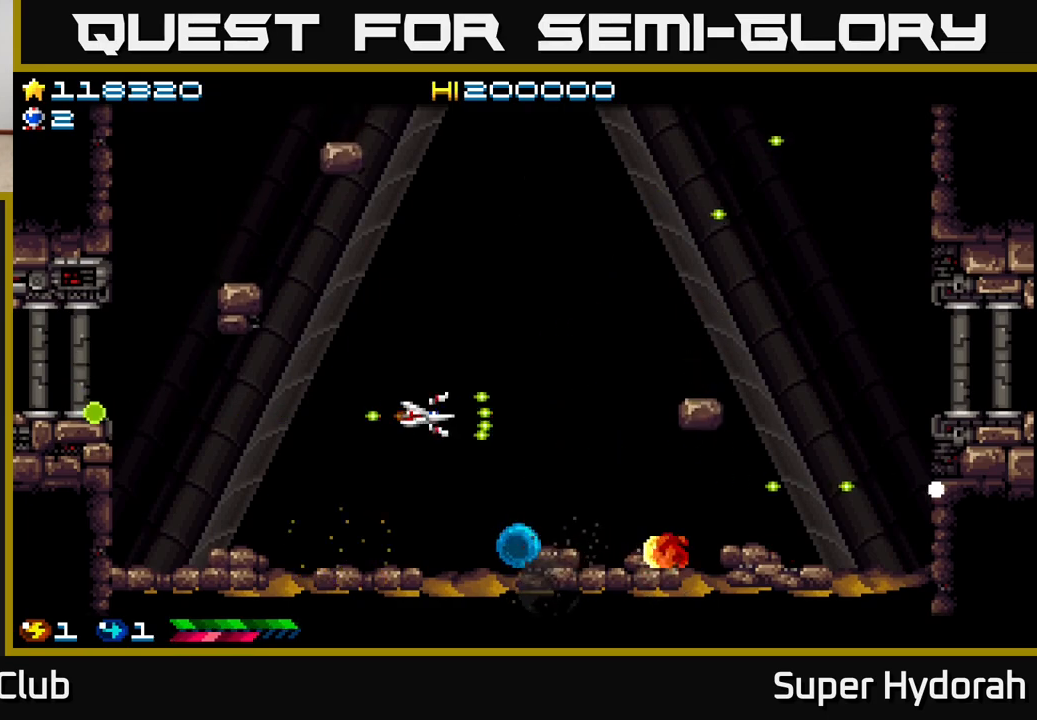
{"buttons": ["A"], "events": [[183, "DPAD_RIGHT", "down"], [383, "DPAD_RIGHT", "up"]]}
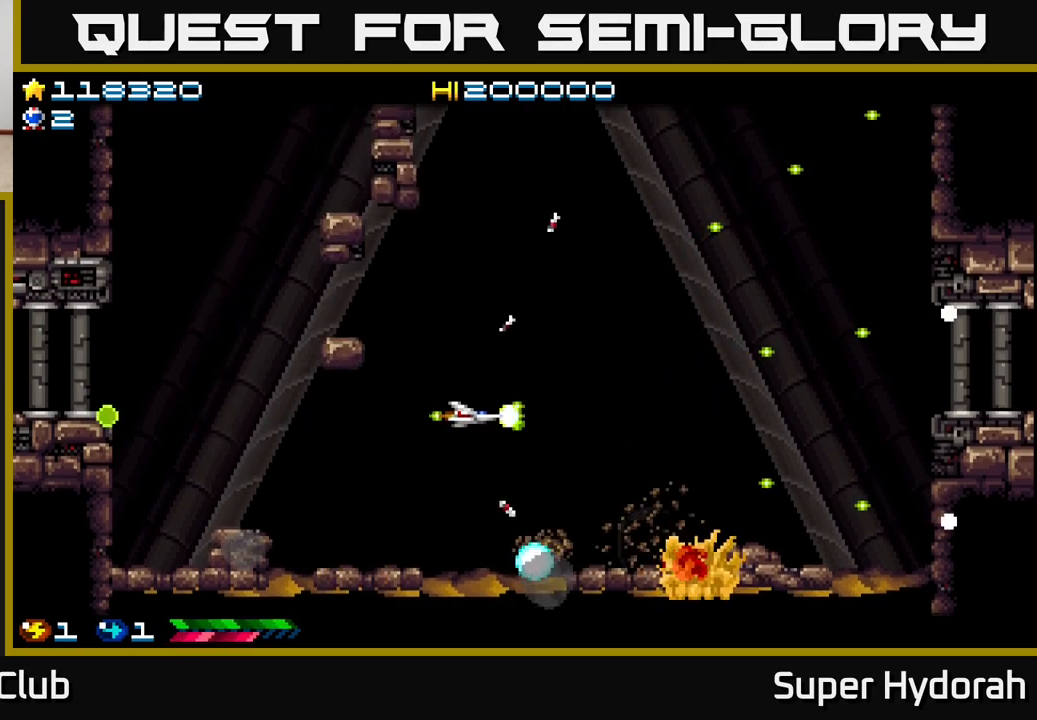
{"buttons": ["A"], "events": [[67, "DPAD_RIGHT", "down"], [383, "DPAD_RIGHT", "up"]]}
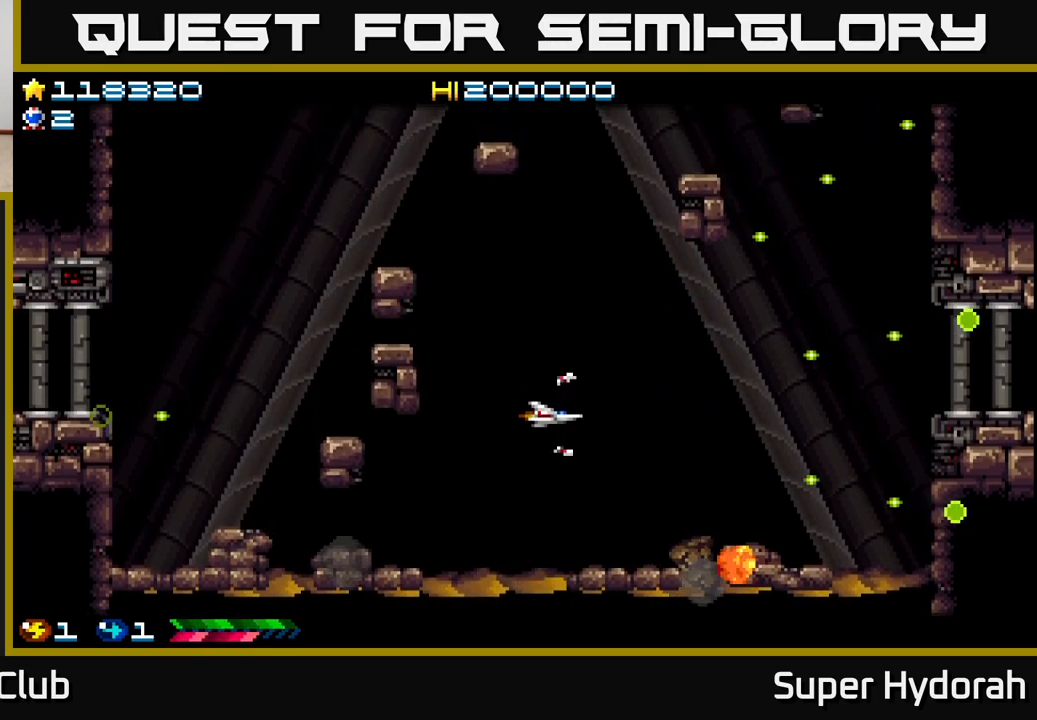
{"buttons": ["A"], "events": [[183, "DPAD_RIGHT", "down"], [367, "DPAD_RIGHT", "up"]]}
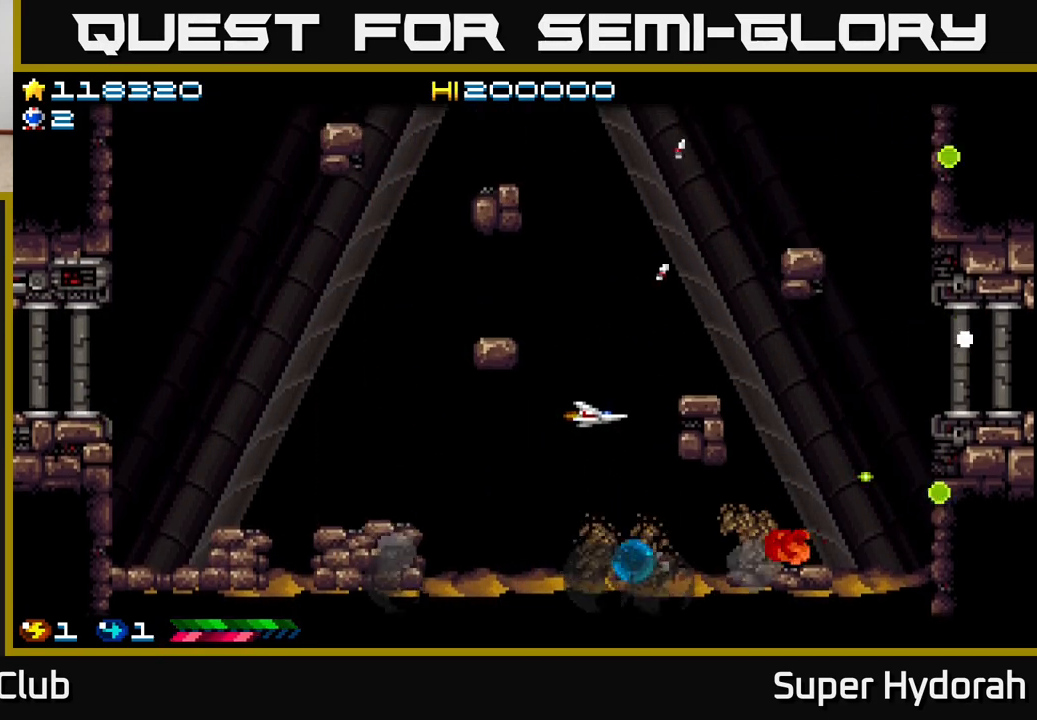
{"buttons": ["A"], "events": []}
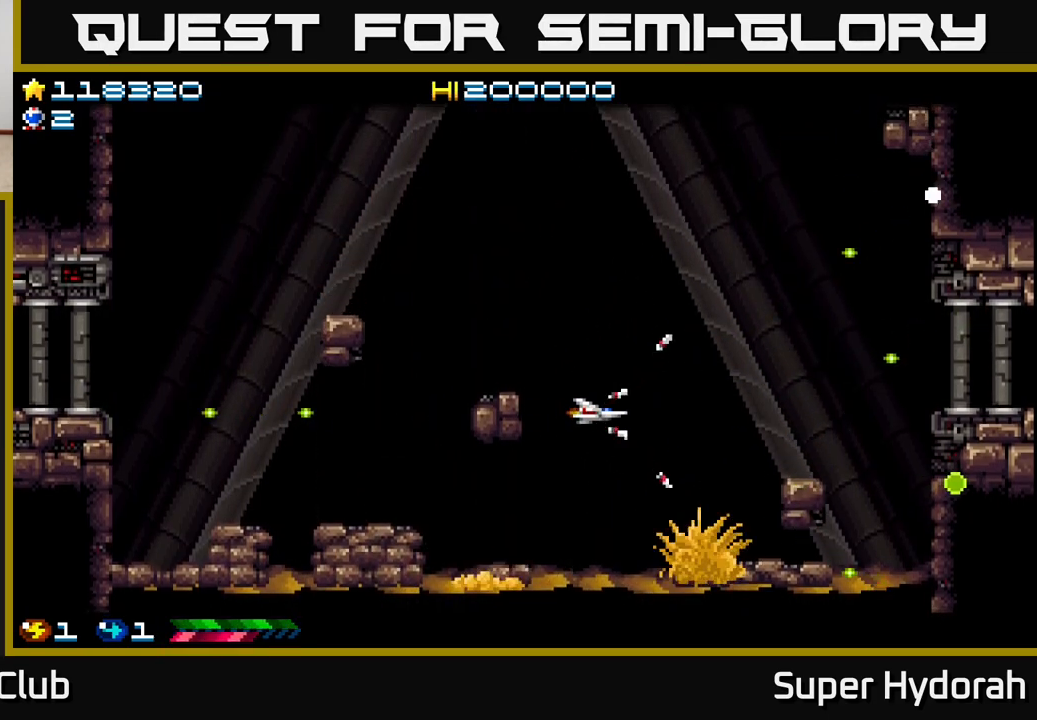
{"buttons": ["A", "DPAD_LEFT"], "events": [[17, "DPAD_LEFT", "down"]]}
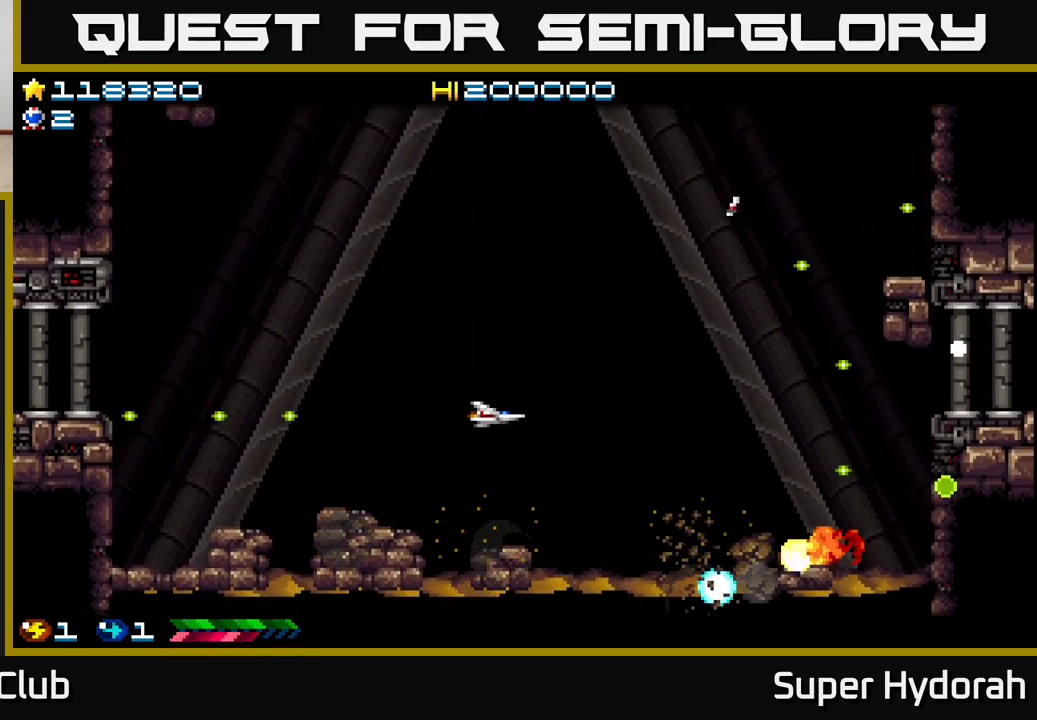
{"buttons": ["A", "DPAD_RIGHT"], "events": [[67, "DPAD_UP", "down"], [250, "DPAD_UP", "up"], [383, "DPAD_LEFT", "up"], [483, "DPAD_RIGHT", "down"]]}
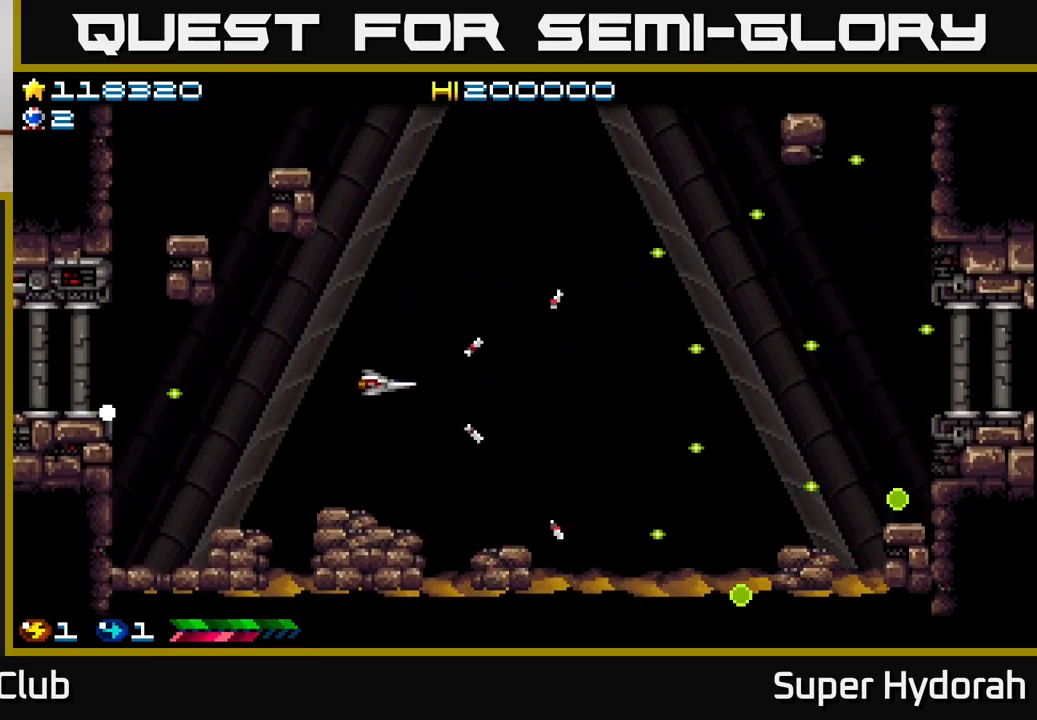
{"buttons": ["A", "DPAD_LEFT"], "events": [[183, "DPAD_RIGHT", "up"], [300, "DPAD_LEFT", "down"]]}
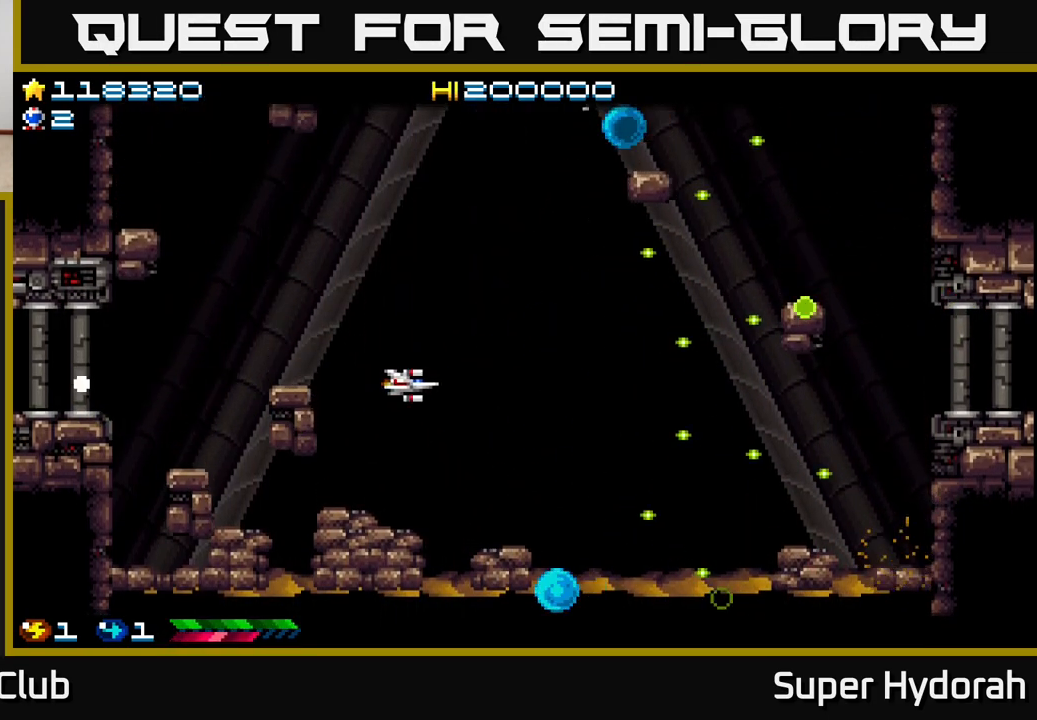
{"buttons": ["A", "DPAD_RIGHT"], "events": [[183, "DPAD_LEFT", "up"], [333, "DPAD_RIGHT", "down"]]}
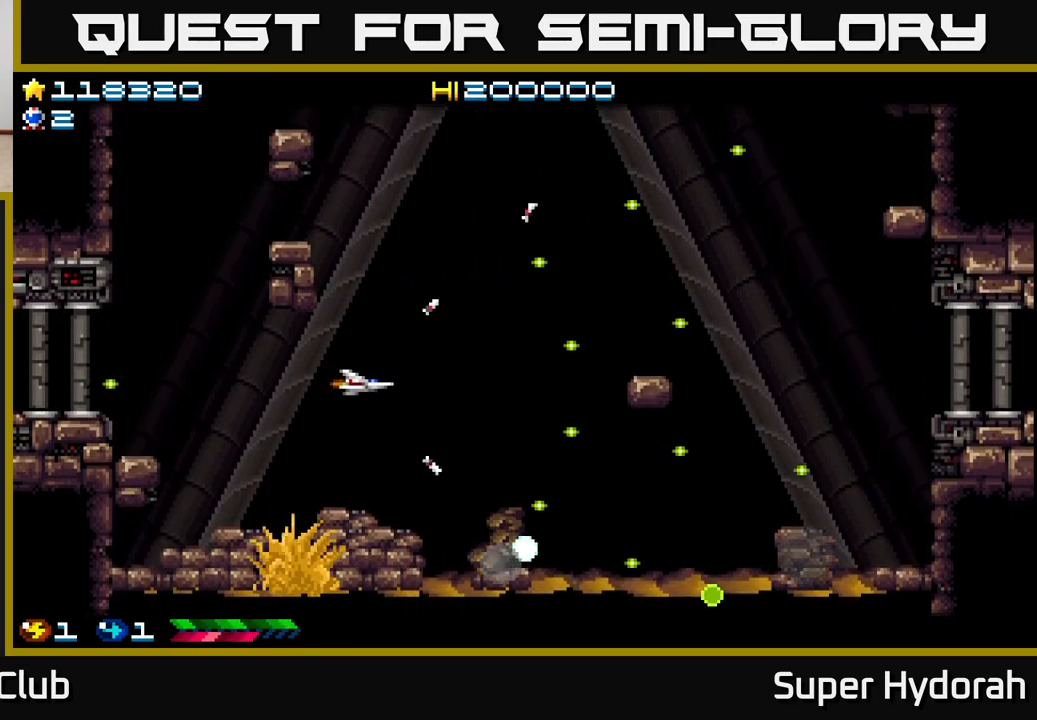
{"buttons": ["A"], "events": [[167, "DPAD_RIGHT", "up"]]}
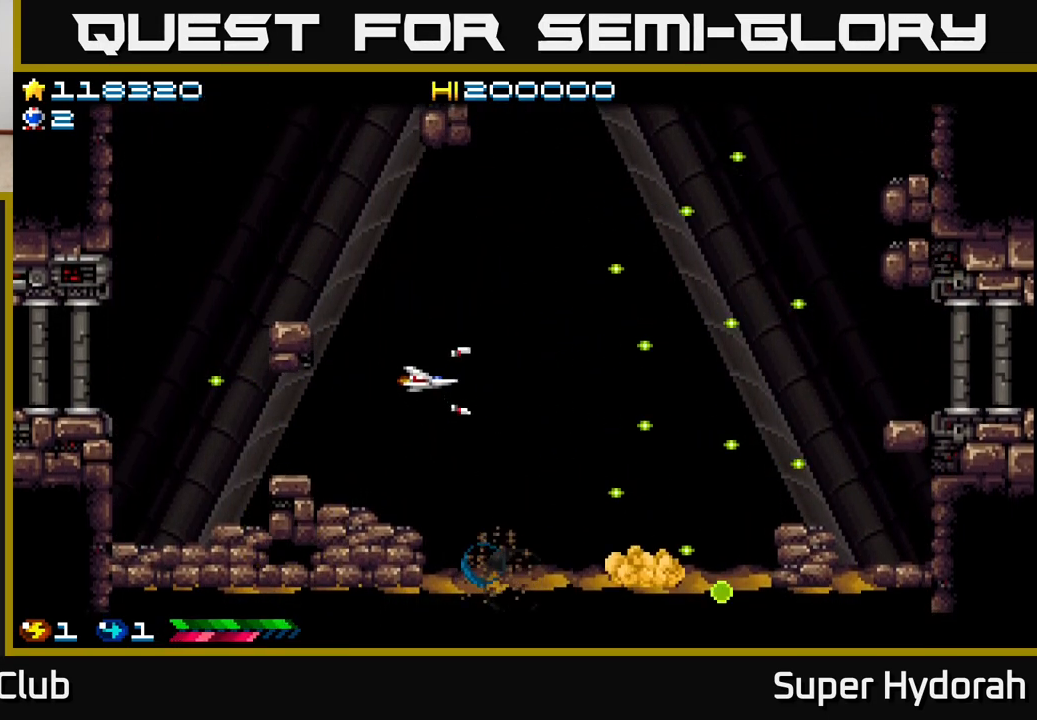
{"buttons": ["A", "DPAD_LEFT"], "events": [[200, "DPAD_LEFT", "down"]]}
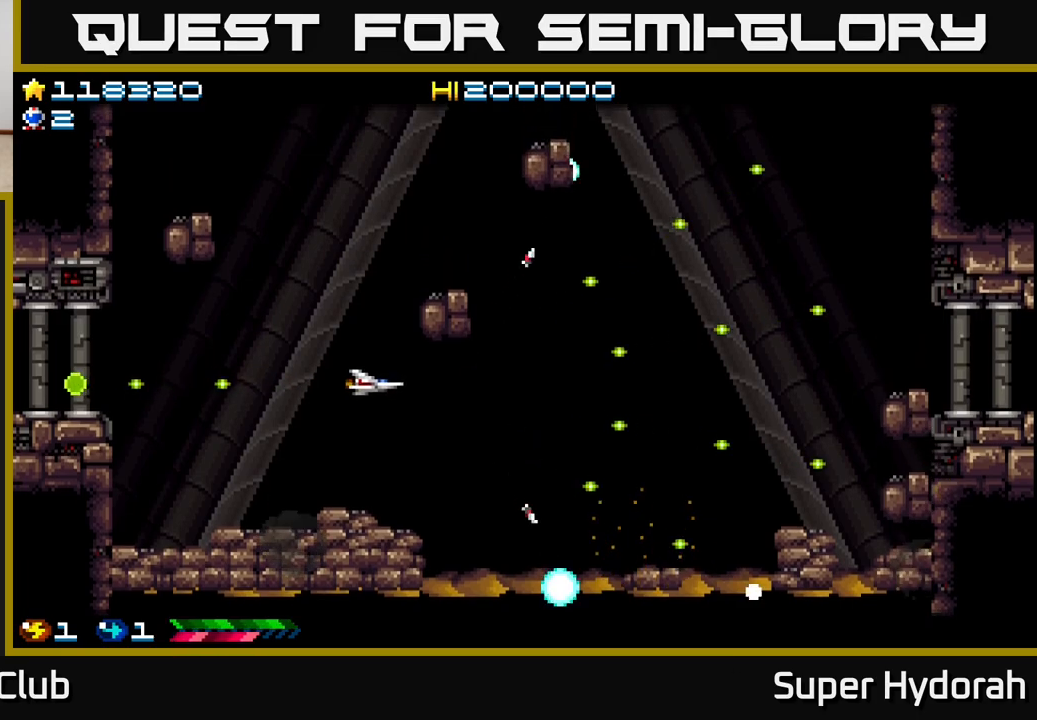
{"buttons": ["A", "DPAD_DOWN"], "events": [[17, "DPAD_LEFT", "up"], [200, "DPAD_RIGHT", "down"], [350, "DPAD_DOWN", "down"], [383, "DPAD_RIGHT", "up"]]}
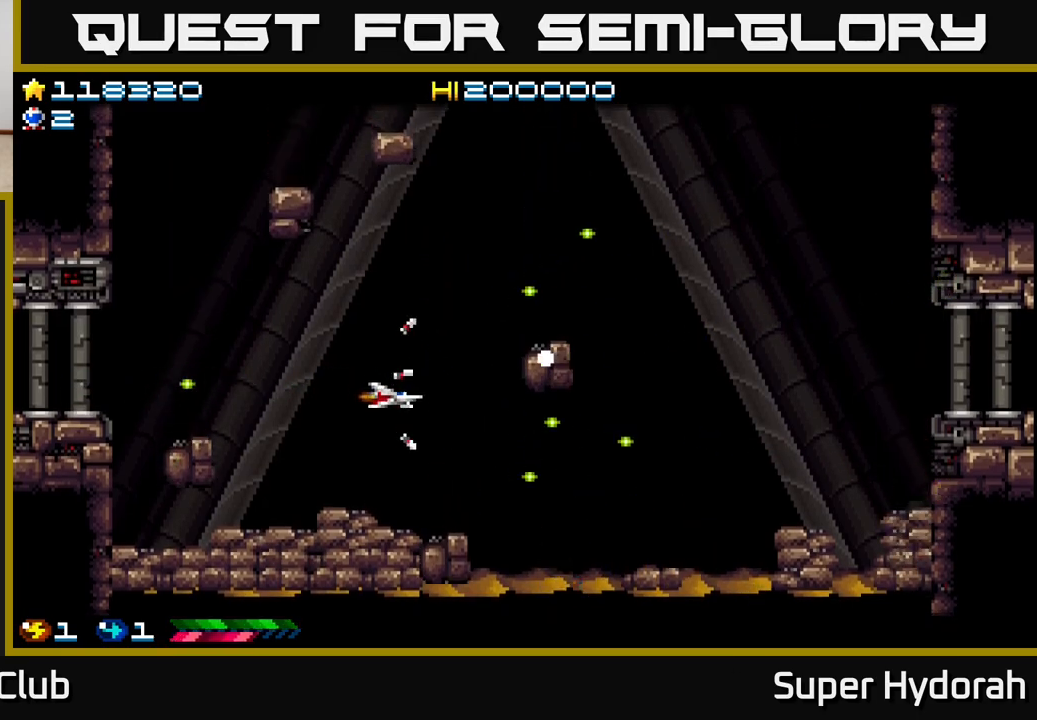
{"buttons": ["A", "DPAD_RIGHT"], "events": [[33, "DPAD_DOWN", "up"], [133, "DPAD_RIGHT", "down"]]}
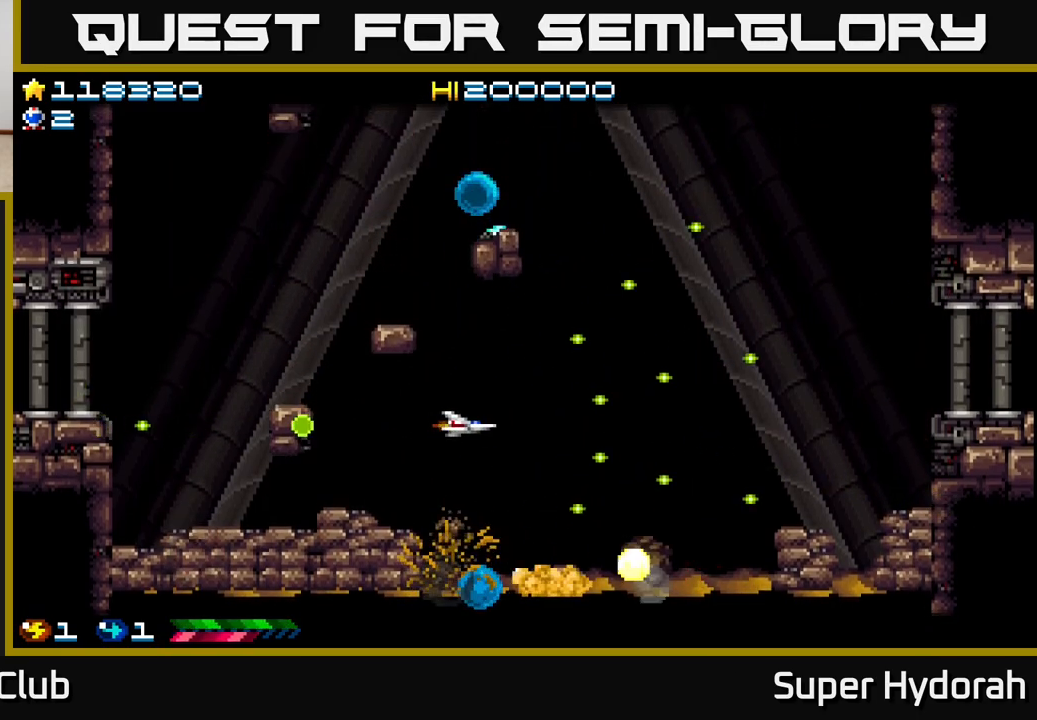
{"buttons": ["A"], "events": [[83, "DPAD_DOWN", "down"], [267, "DPAD_DOWN", "up"], [500, "DPAD_RIGHT", "up"]]}
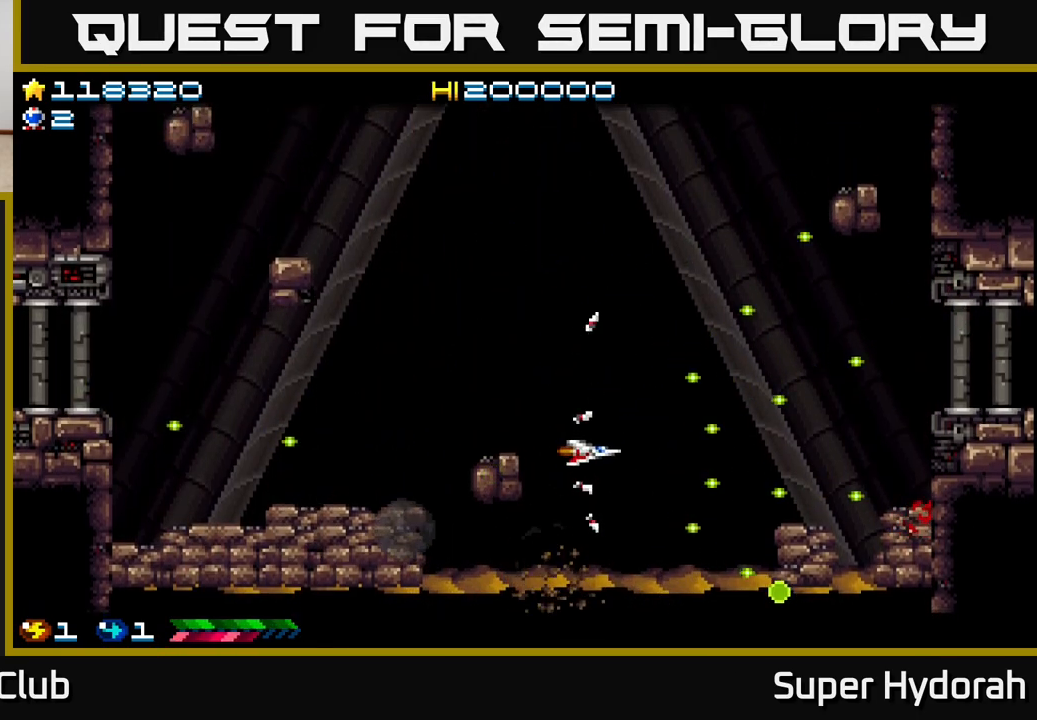
{"buttons": ["A", "DPAD_LEFT"], "events": [[33, "DPAD_UP", "down"], [100, "A", "up"], [233, "A", "down"], [367, "DPAD_LEFT", "down"], [417, "DPAD_UP", "up"]]}
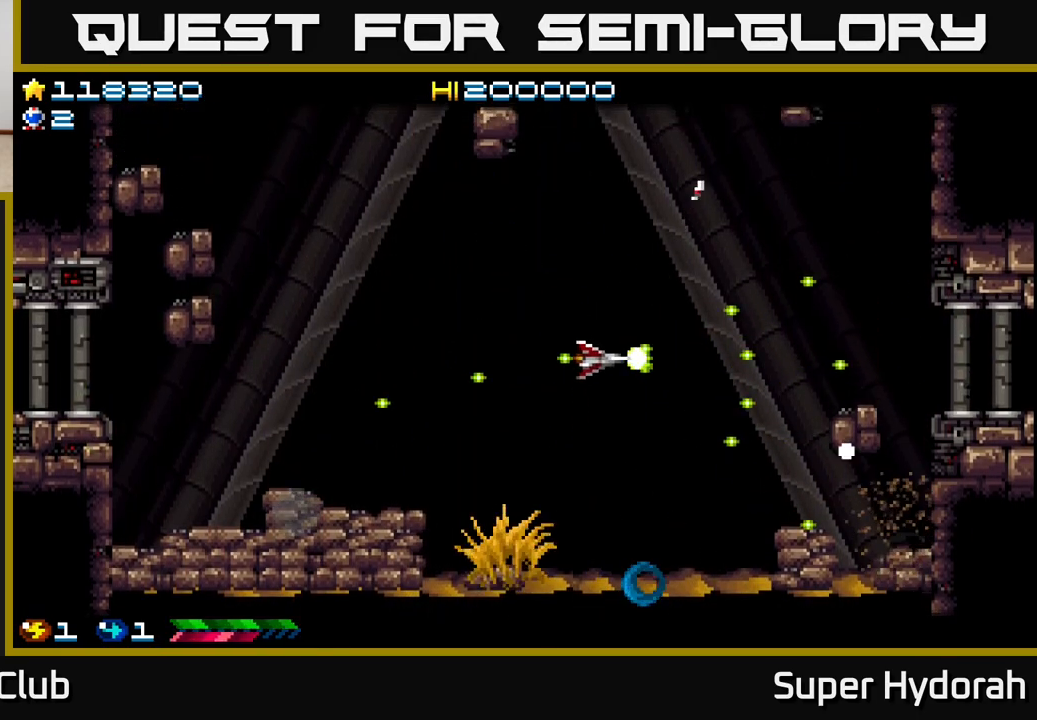
{"buttons": ["A", "DPAD_RIGHT"], "events": [[233, "DPAD_DOWN", "down"], [250, "DPAD_LEFT", "up"], [283, "DPAD_RIGHT", "down"], [350, "DPAD_DOWN", "up"]]}
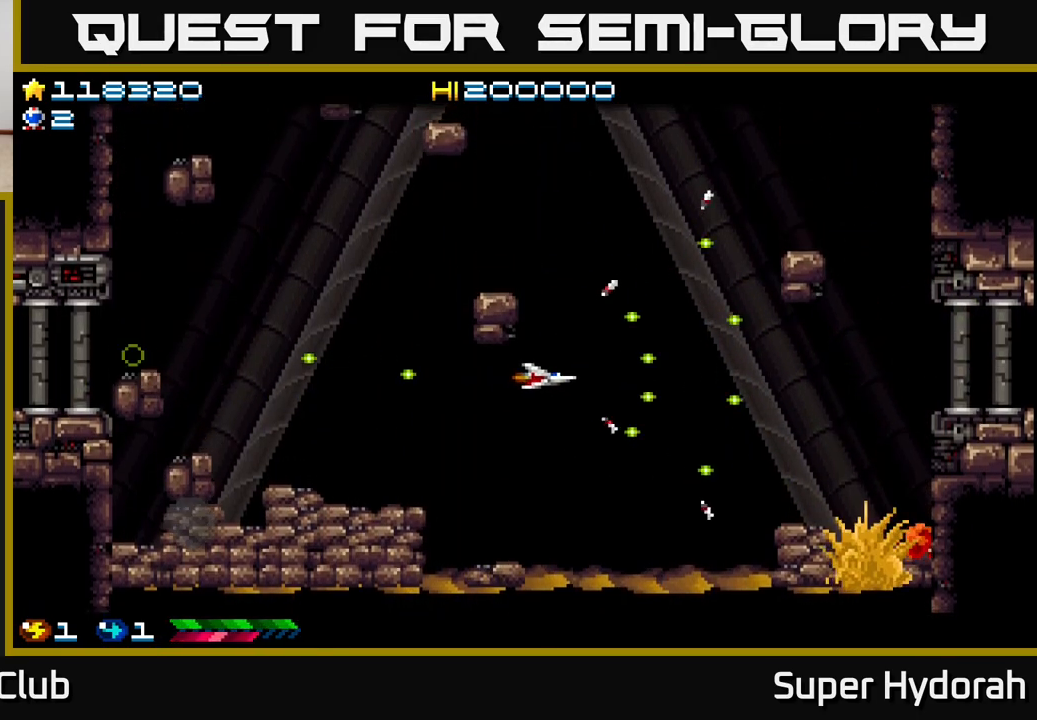
{"buttons": ["A", "DPAD_RIGHT"], "events": []}
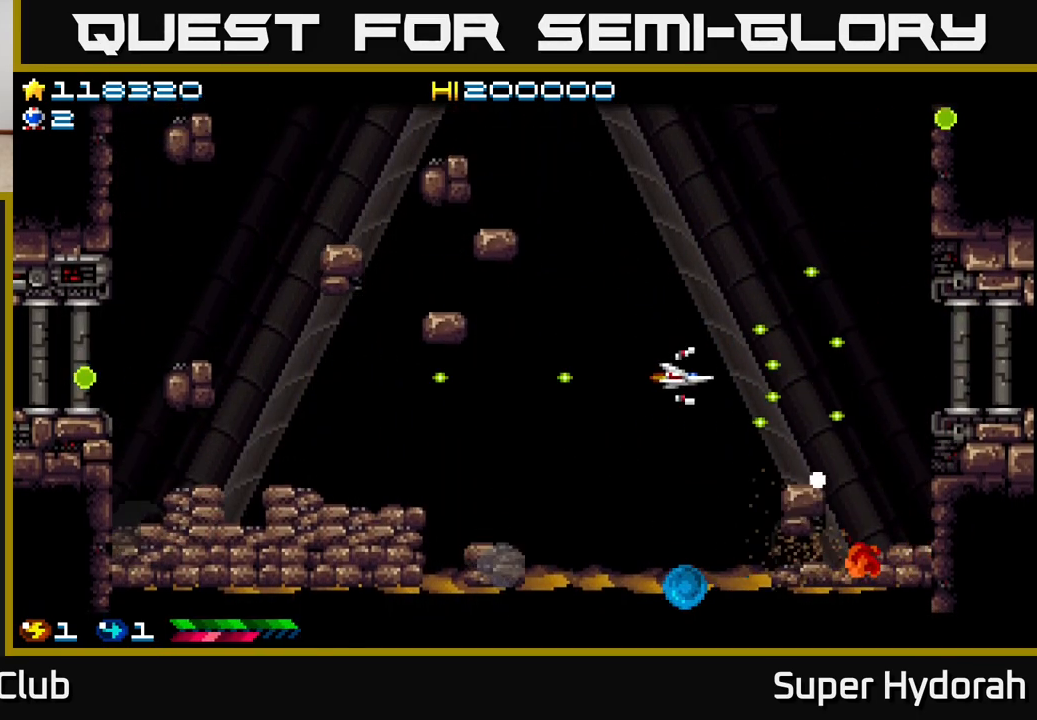
{"buttons": ["A", "DPAD_LEFT"], "events": [[217, "DPAD_DOWN", "down"], [267, "DPAD_RIGHT", "up"], [300, "DPAD_LEFT", "down"], [350, "DPAD_DOWN", "up"]]}